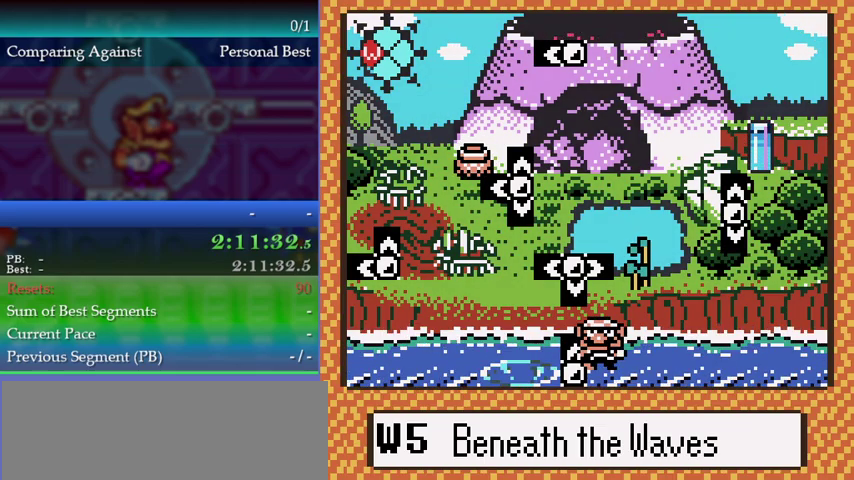
Gameplay with a controller (Nintendo layout); each line is a JSON object with the inputs held at the frame after it. "events" lists button and stick changes between this image and that frame as [ms after this image, input, new state], when the widget could be followed in between. This overlay highlights the sticks when they move; stick clicks (L3) are not distinguishable. Not read: L3 R3.
{"buttons": ["DPAD_UP"], "left_stick": "up", "events": [[200, "DPAD_UP", "down"], [200, "left_stick", "up"]]}
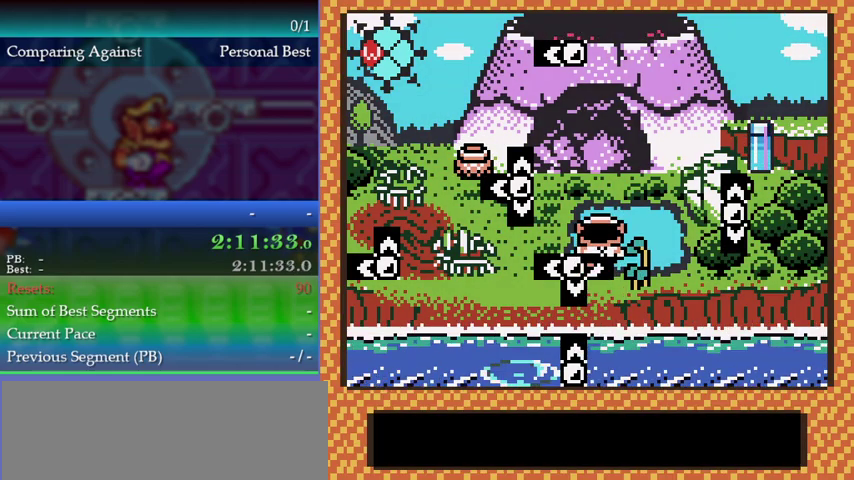
{"buttons": [], "left_stick": "up-left", "events": [[33, "DPAD_UP", "up"], [33, "left_stick", "up-left"]]}
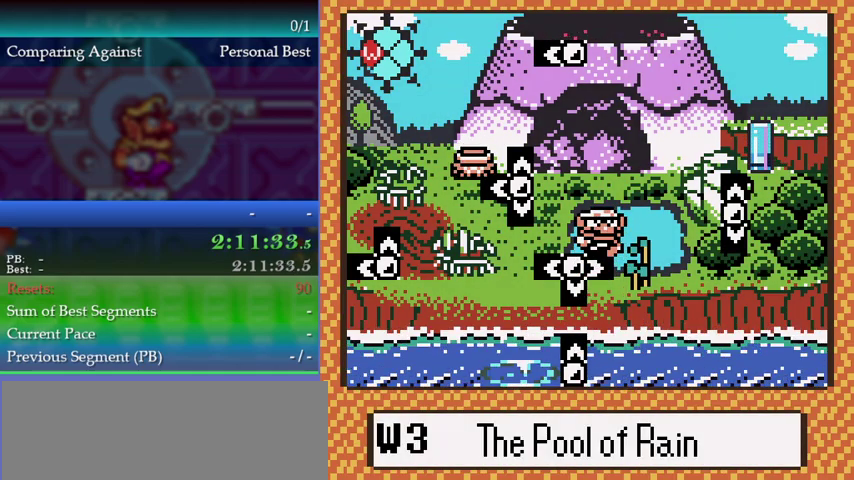
{"buttons": ["DPAD_UP"], "left_stick": "up", "events": [[200, "DPAD_LEFT", "down"], [200, "left_stick", "left"], [433, "DPAD_LEFT", "up"], [467, "DPAD_UP", "down"], [467, "left_stick", "up"]]}
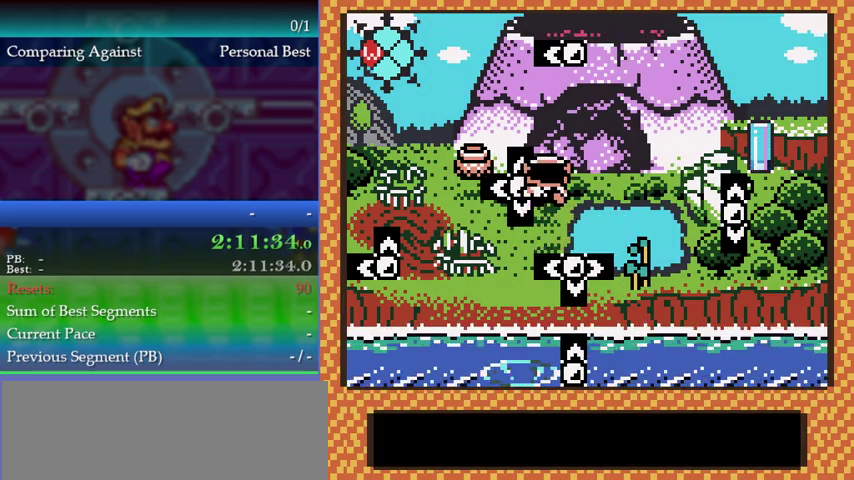
{"buttons": ["DPAD_UP"], "left_stick": "up", "events": []}
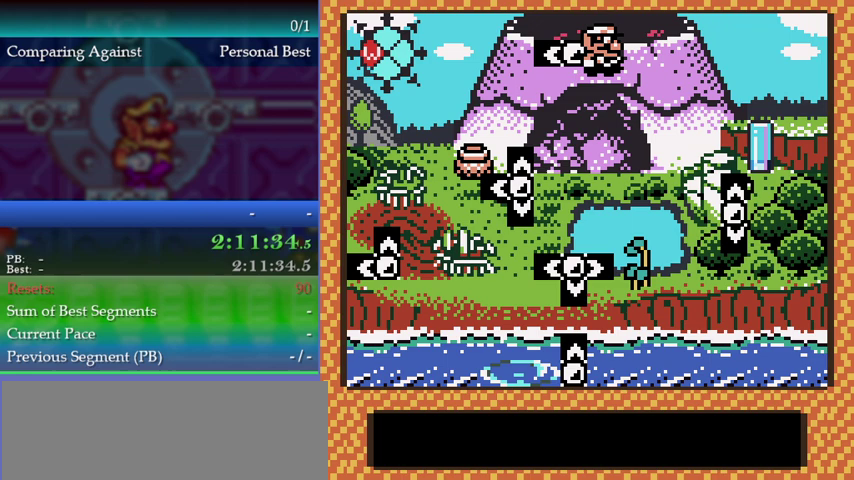
{"buttons": ["DPAD_UP"], "left_stick": "up", "events": []}
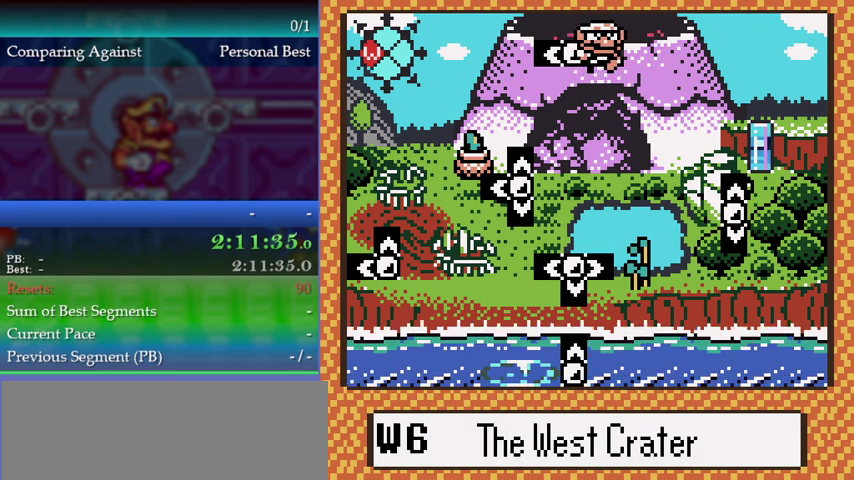
{"buttons": ["DPAD_UP"], "left_stick": "up", "events": []}
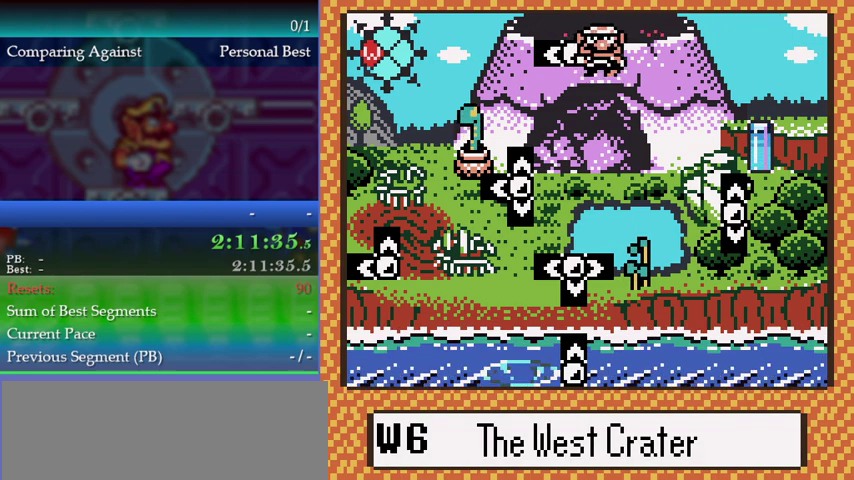
{"buttons": [], "left_stick": "center", "events": [[267, "DPAD_UP", "up"], [267, "left_stick", "center"]]}
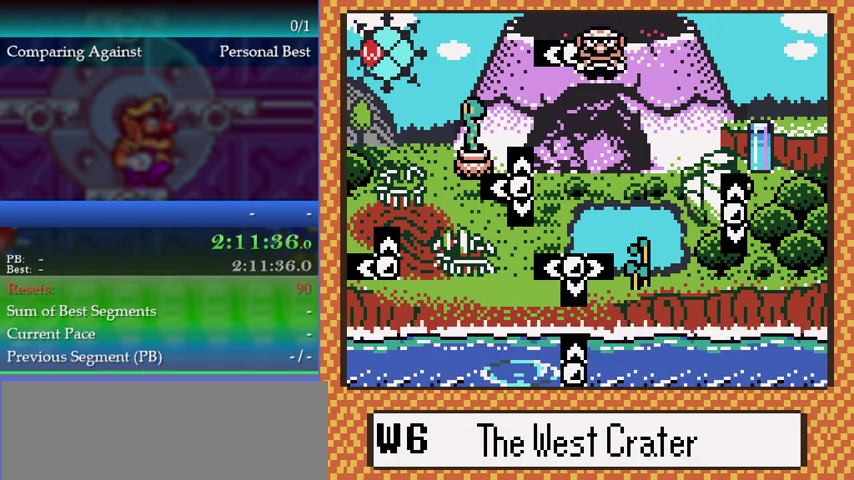
{"buttons": [], "left_stick": "center", "events": []}
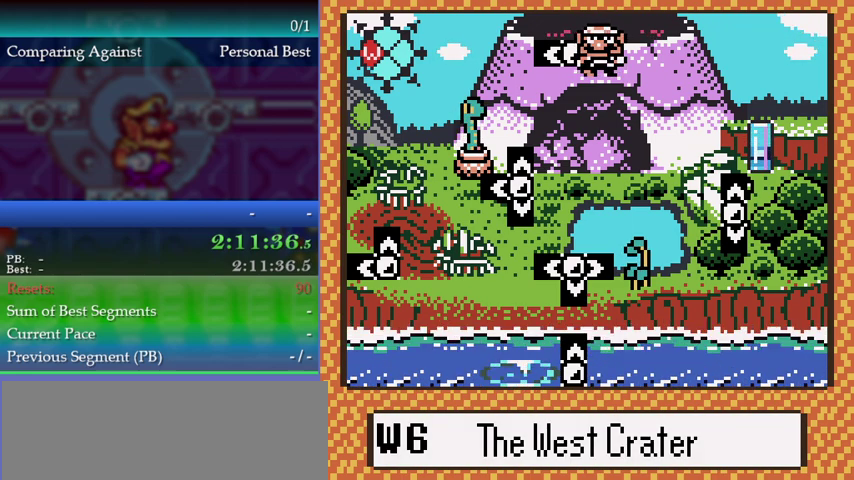
{"buttons": [], "left_stick": "center", "events": []}
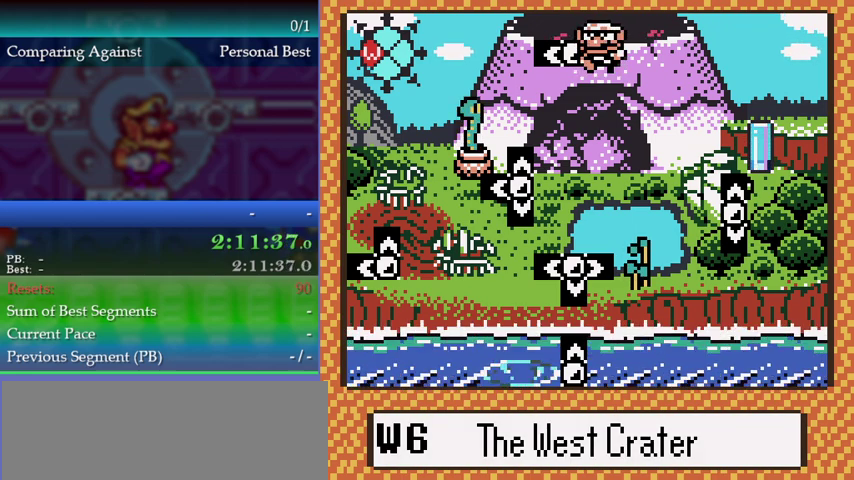
{"buttons": [], "left_stick": "center", "events": []}
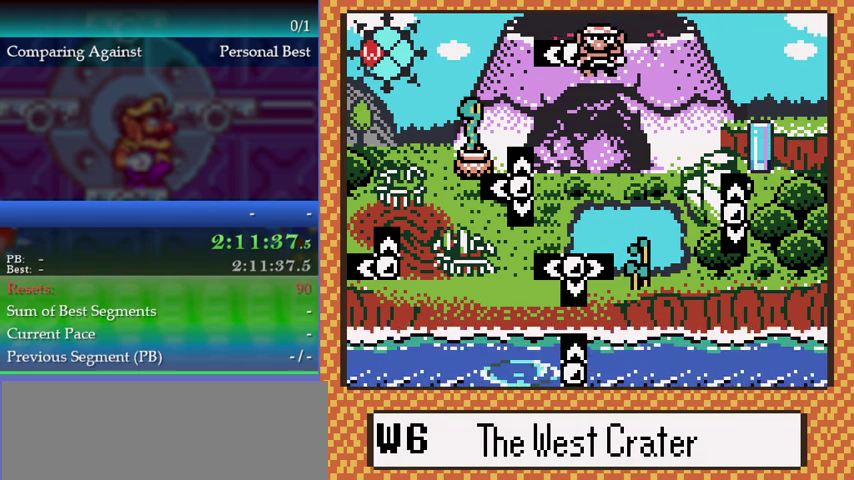
{"buttons": [], "left_stick": "center", "events": []}
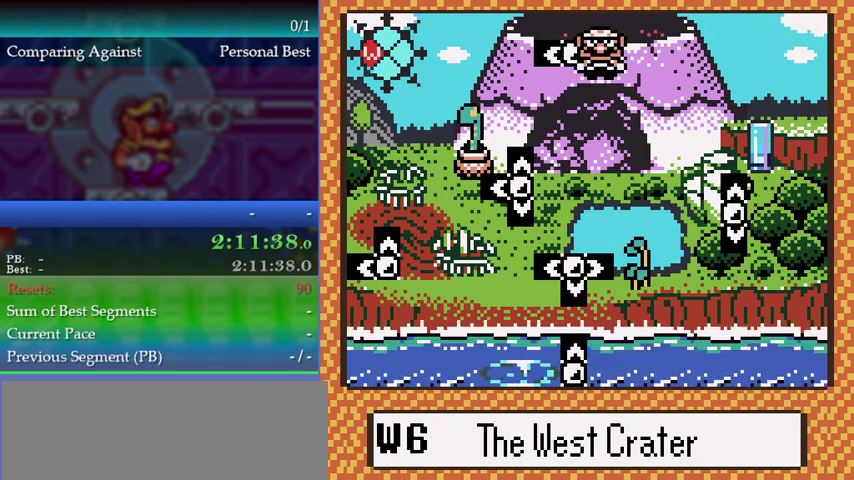
{"buttons": [], "left_stick": "center", "events": []}
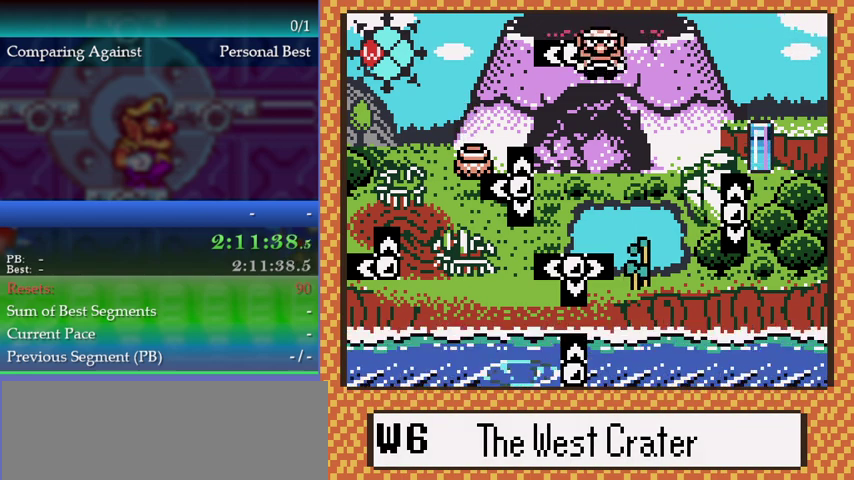
{"buttons": [], "left_stick": "center", "events": []}
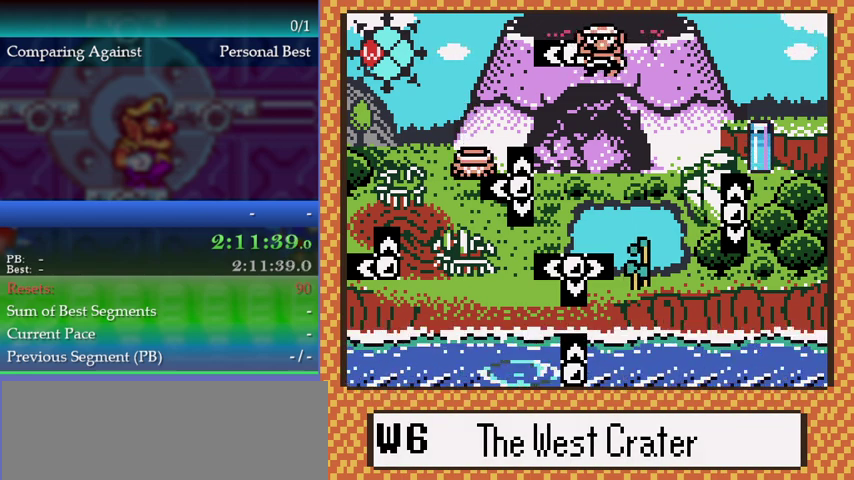
{"buttons": [], "left_stick": "center", "events": [[300, "Y", "down"], [367, "Y", "up"]]}
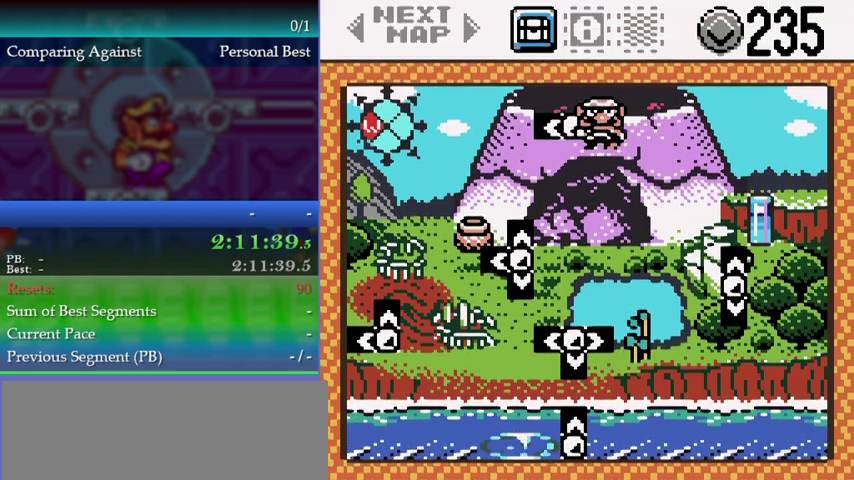
{"buttons": ["A"], "left_stick": "center", "events": [[167, "DPAD_LEFT", "down"], [167, "left_stick", "left"], [233, "A", "down"], [233, "DPAD_LEFT", "up"], [233, "left_stick", "center"], [300, "A", "up"], [367, "A", "down"], [433, "A", "up"], [500, "A", "down"]]}
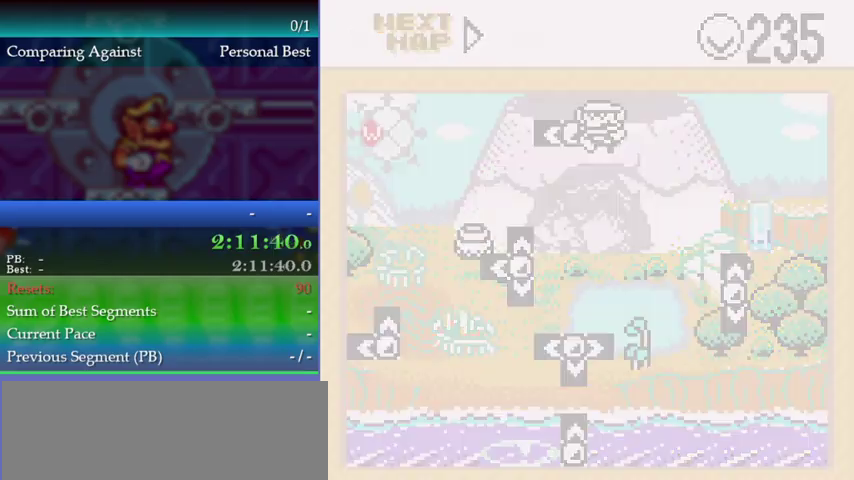
{"buttons": [], "left_stick": "center", "events": [[67, "A", "up"], [167, "A", "down"], [433, "A", "up"]]}
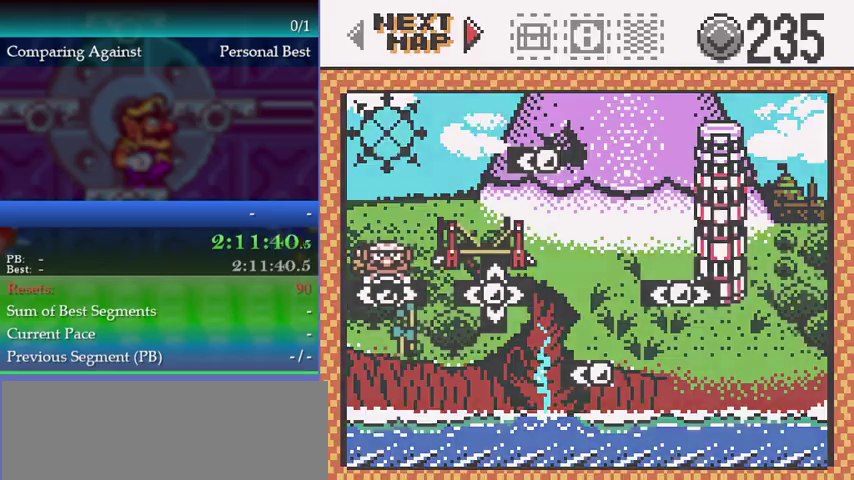
{"buttons": ["B"], "left_stick": "center", "events": [[33, "B", "down"], [100, "B", "up"], [200, "B", "down"], [267, "B", "up"], [333, "B", "down"], [400, "B", "up"], [467, "B", "down"]]}
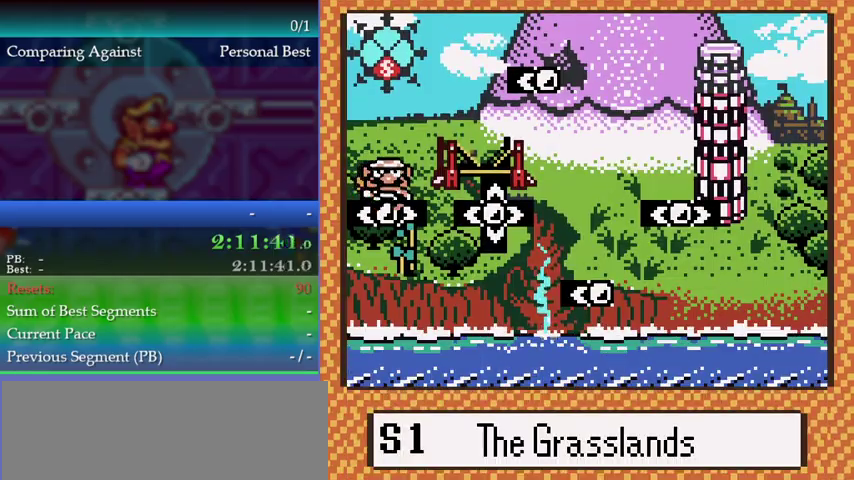
{"buttons": [], "left_stick": "up-right", "events": [[33, "DPAD_RIGHT", "down"], [67, "B", "up"], [100, "left_stick", "right"], [433, "DPAD_RIGHT", "up"], [433, "left_stick", "up-right"]]}
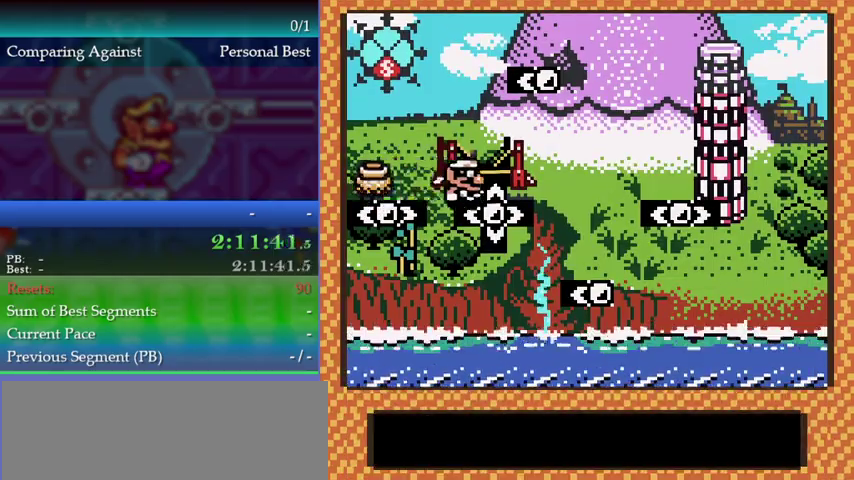
{"buttons": ["DPAD_UP"], "left_stick": "up", "events": [[67, "DPAD_UP", "down"], [67, "left_stick", "up"]]}
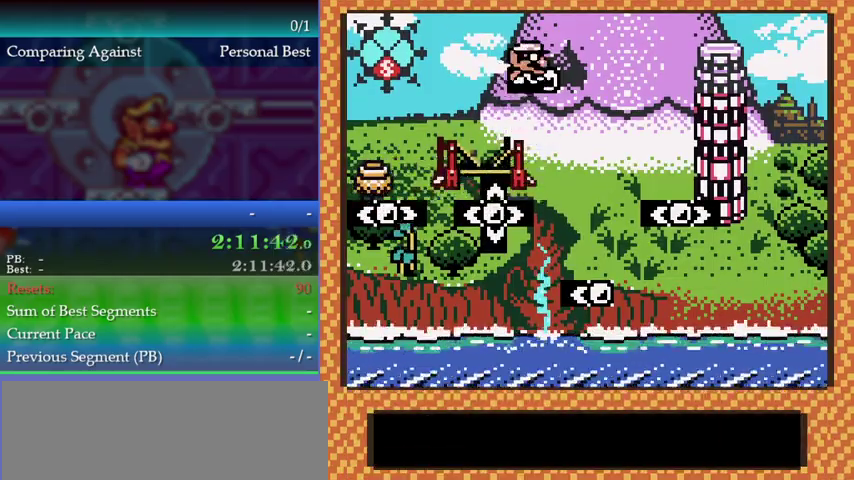
{"buttons": [], "left_stick": "center", "events": [[133, "DPAD_UP", "up"], [133, "left_stick", "center"], [167, "A", "down"], [233, "A", "up"], [300, "A", "down"], [367, "A", "up"]]}
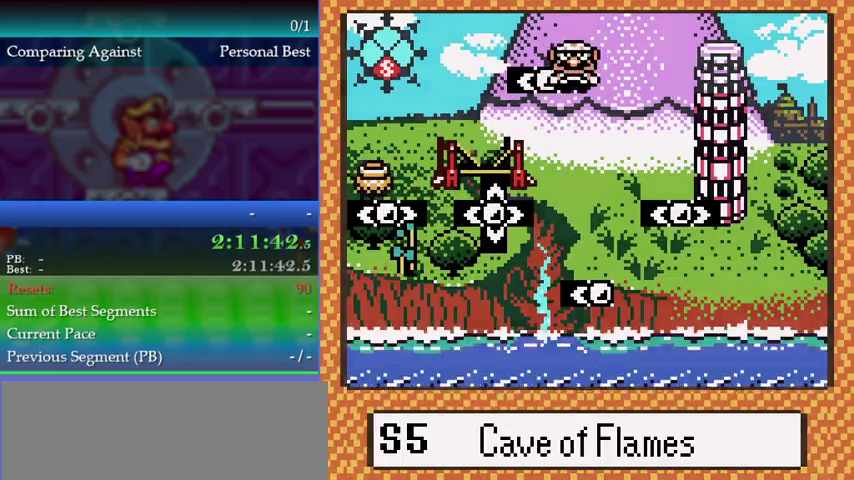
{"buttons": ["DPAD_LEFT"], "left_stick": "left", "events": [[33, "A", "down"], [233, "A", "up"], [500, "DPAD_LEFT", "down"], [500, "left_stick", "left"]]}